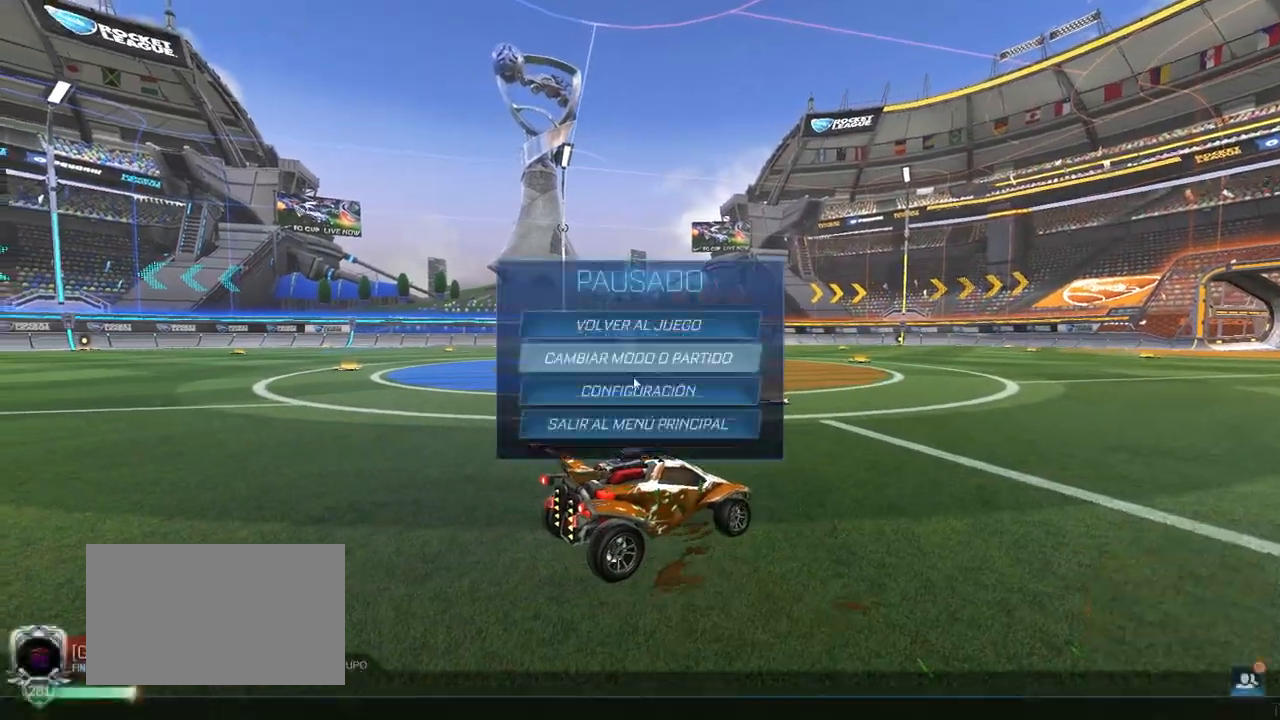
Gameplay with keyboard and mouse; each line is a JSON object with the keys and mouse buttons held at the frame after it. "events" lists presses ("down") and releases ("up") of "1", "2", "3", "4", "5", "a", "alt", "c", "caps_lock", "ctrl", "d", "e", "f", "g", "q", "r", "s", "shift", "space", "t", "tab", "v", "w", "x", "z", "mouse_left", "mouse_wheel" and "mouse_right" between this image and that frame as [ms after this image, input, new state], when the widget could be followed in between. "mouse_left", "mouse_wheel", "mouse_right" = the "left", "wheel", "right" buttons of the "mouse" list. No other keys are recorded. "wheel" means that the mouse wheel is clicked or scrolled. Not read: mouse_move.
{"keys": [], "mouse": [], "events": [[250, "mouse_left", "down"], [333, "mouse_left", "up"]]}
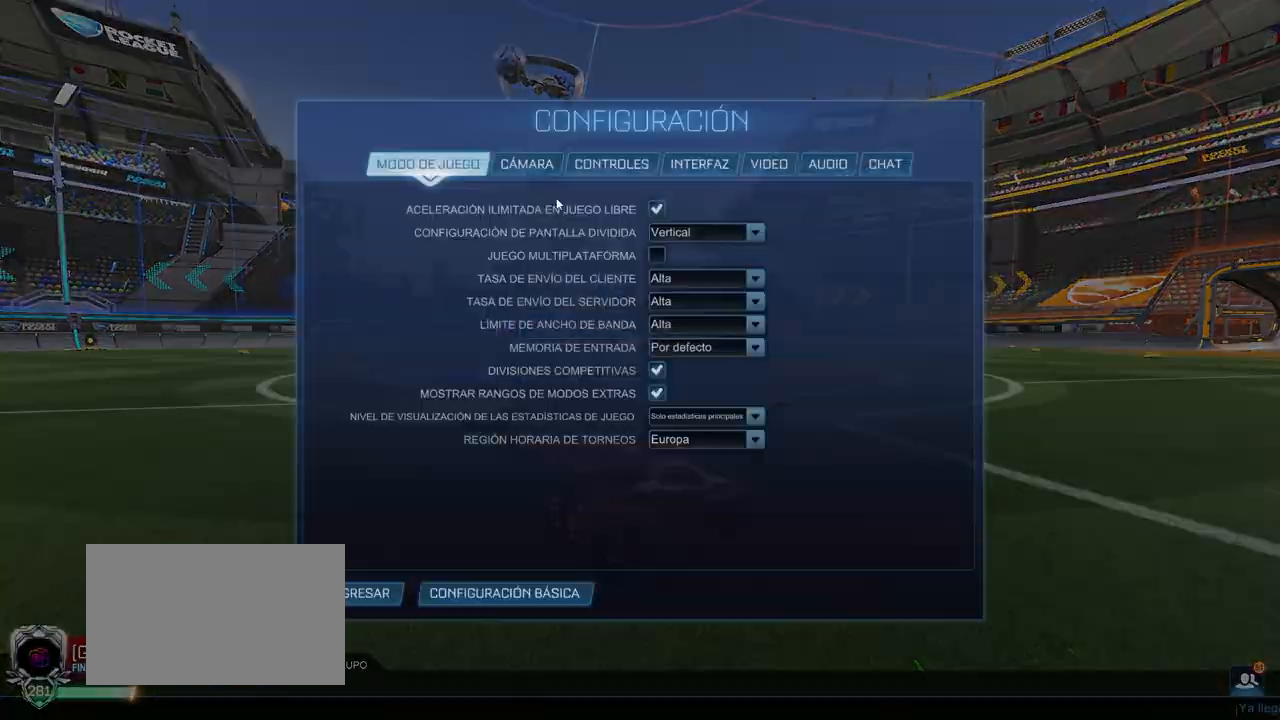
{"keys": [], "mouse": [], "events": [[267, "mouse_left", "down"], [350, "mouse_left", "up"]]}
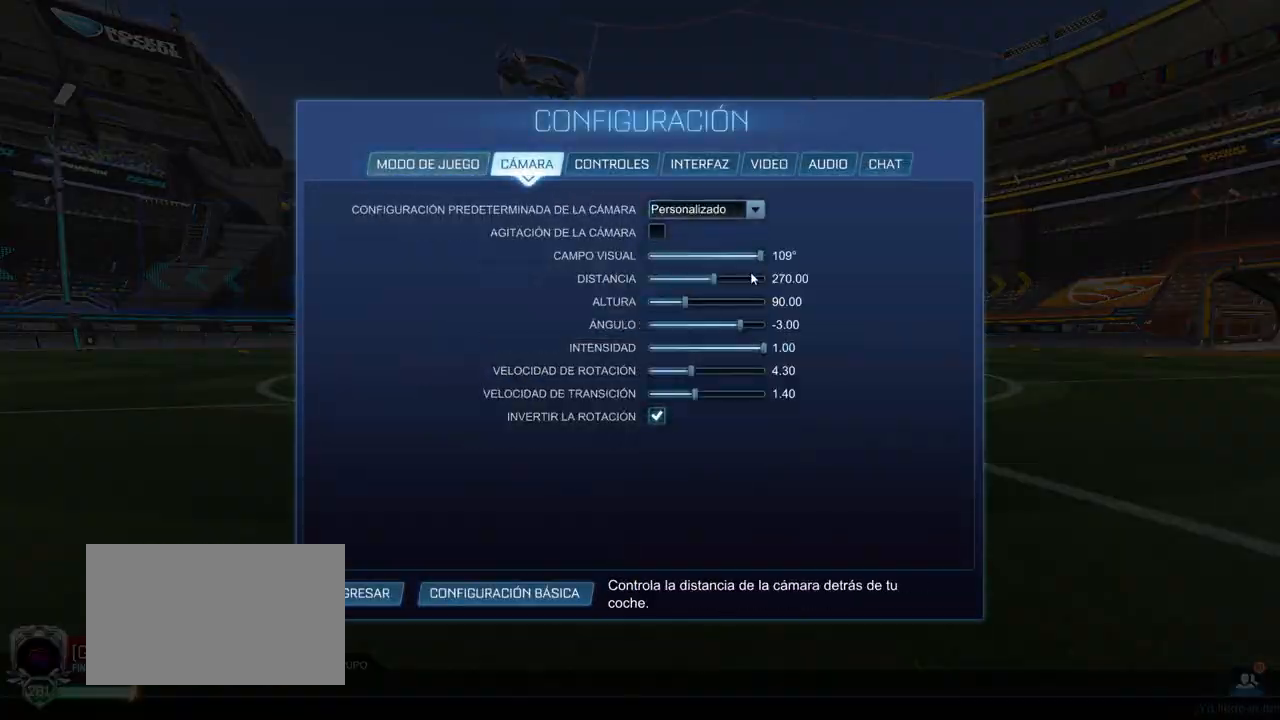
{"keys": [], "mouse": [], "events": []}
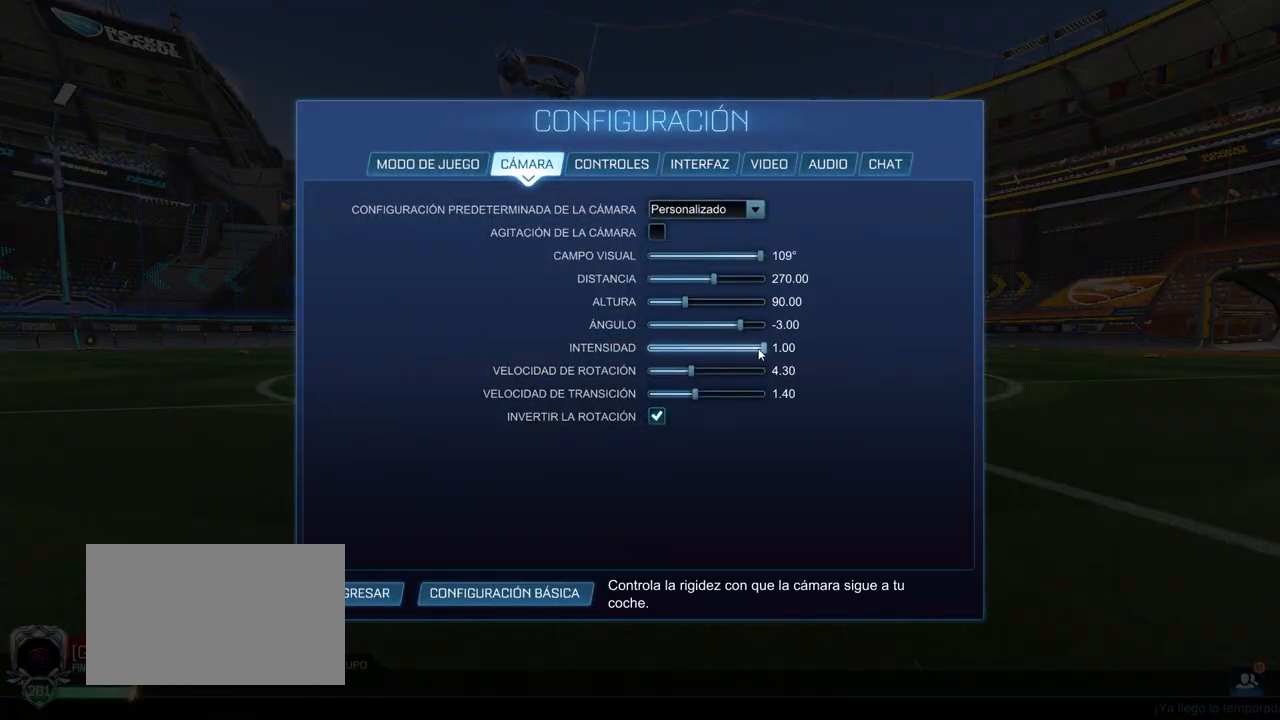
{"keys": [], "mouse": [], "events": [[67, "mouse_left", "down"], [433, "mouse_left", "up"]]}
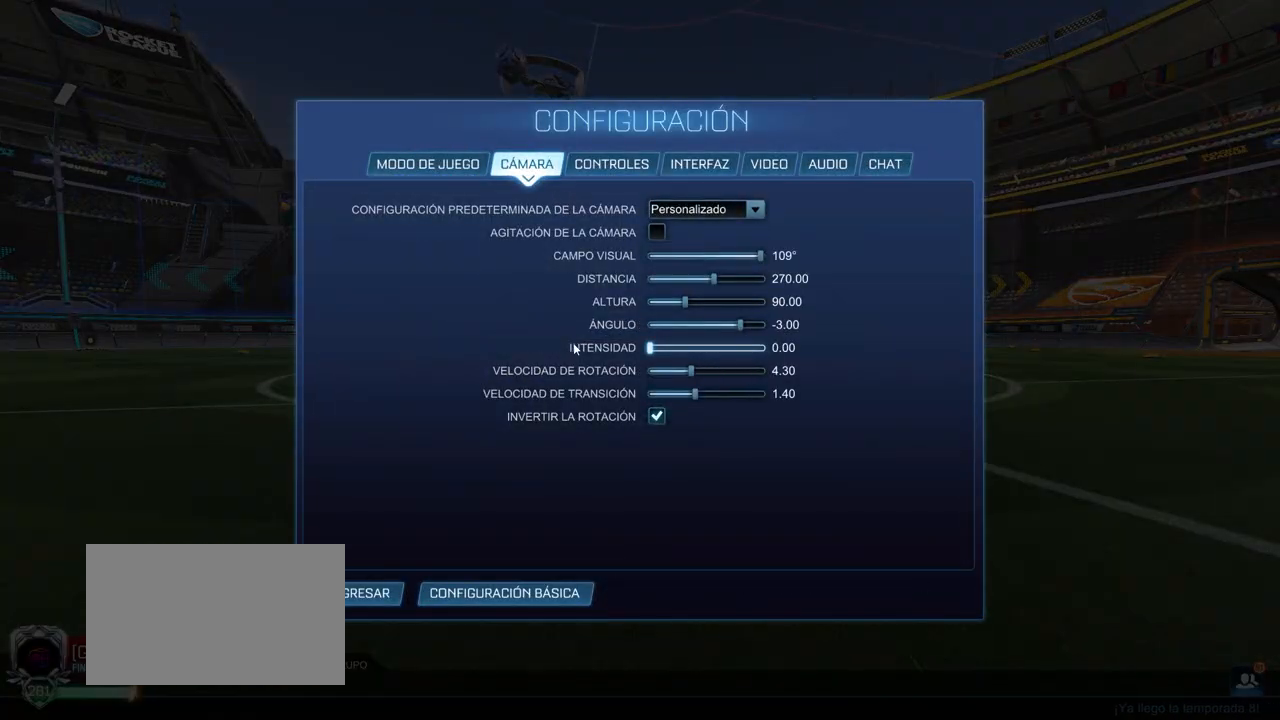
{"keys": [], "mouse": [], "events": []}
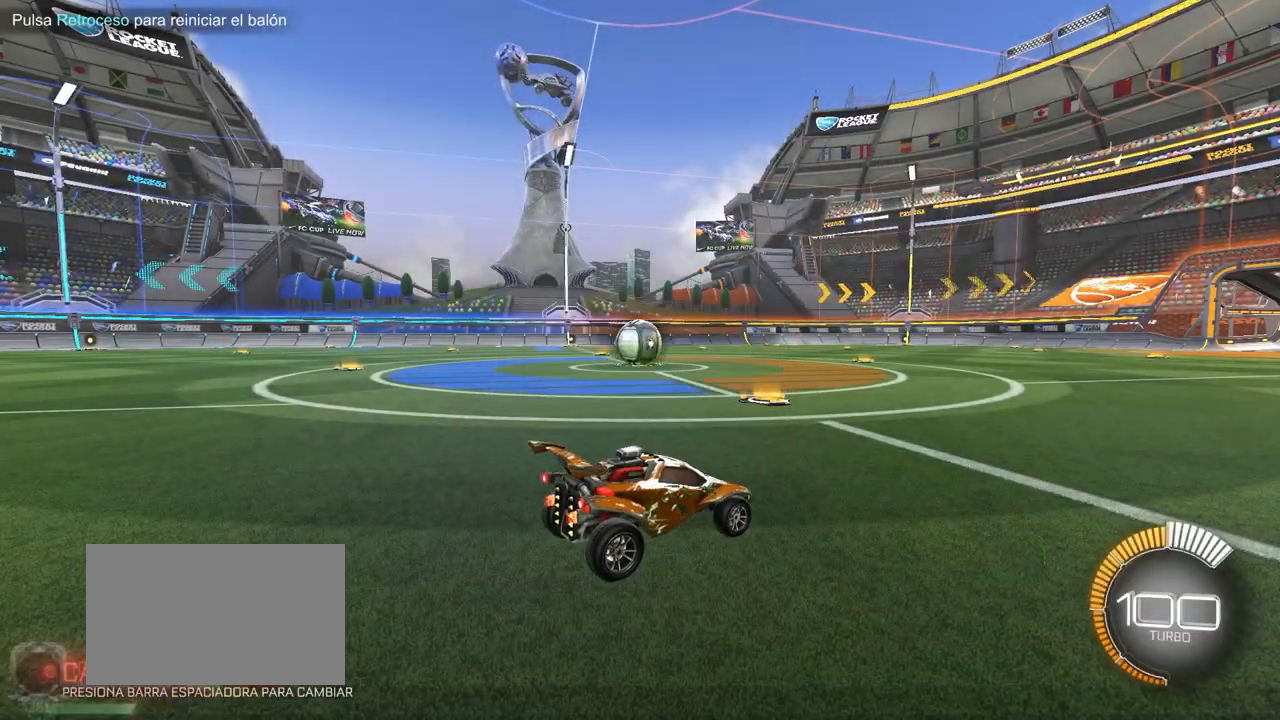
{"keys": ["w"], "mouse": ["left"], "events": [[133, "mouse_left", "down"], [183, "w", "down"]]}
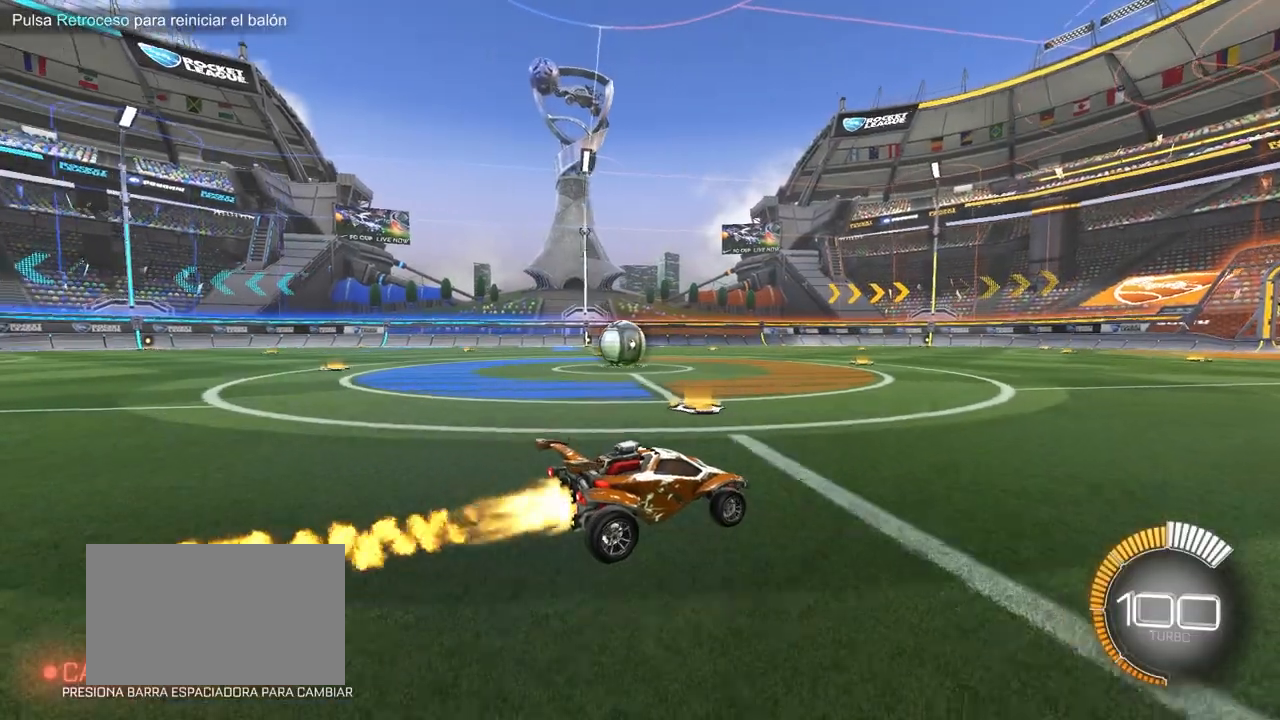
{"keys": ["w"], "mouse": ["left"], "events": []}
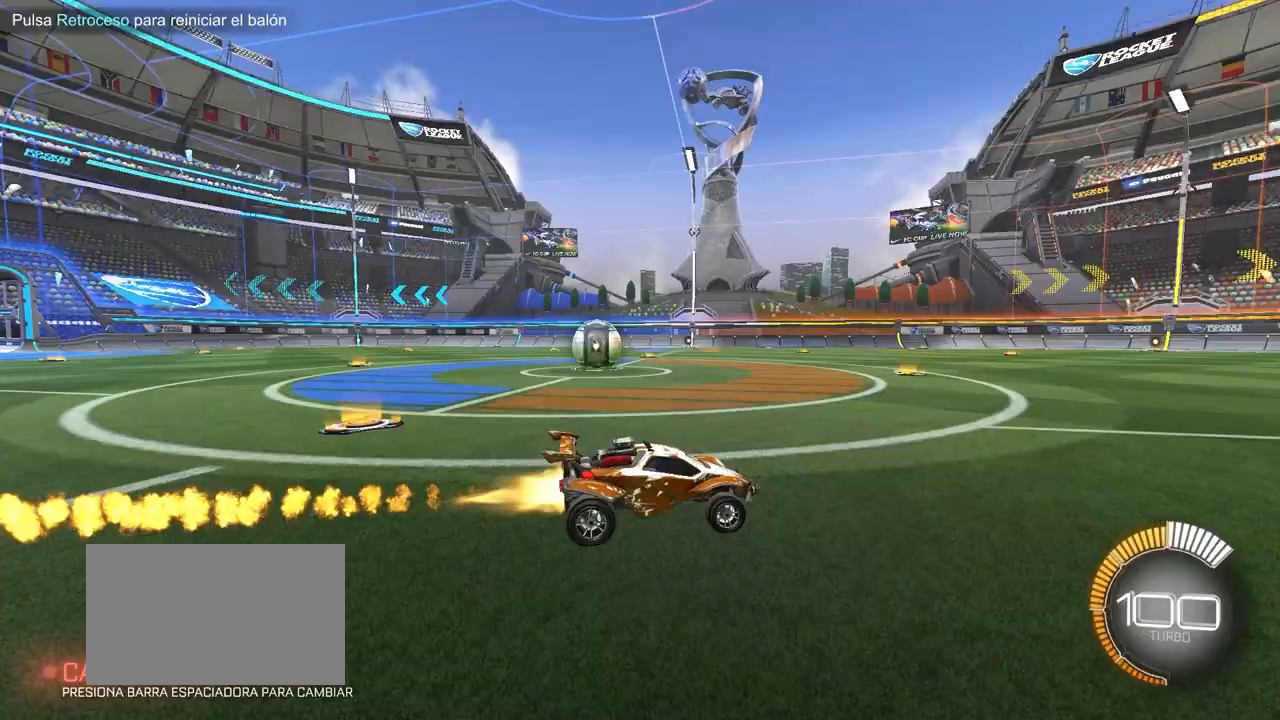
{"keys": ["w"], "mouse": ["left"], "events": []}
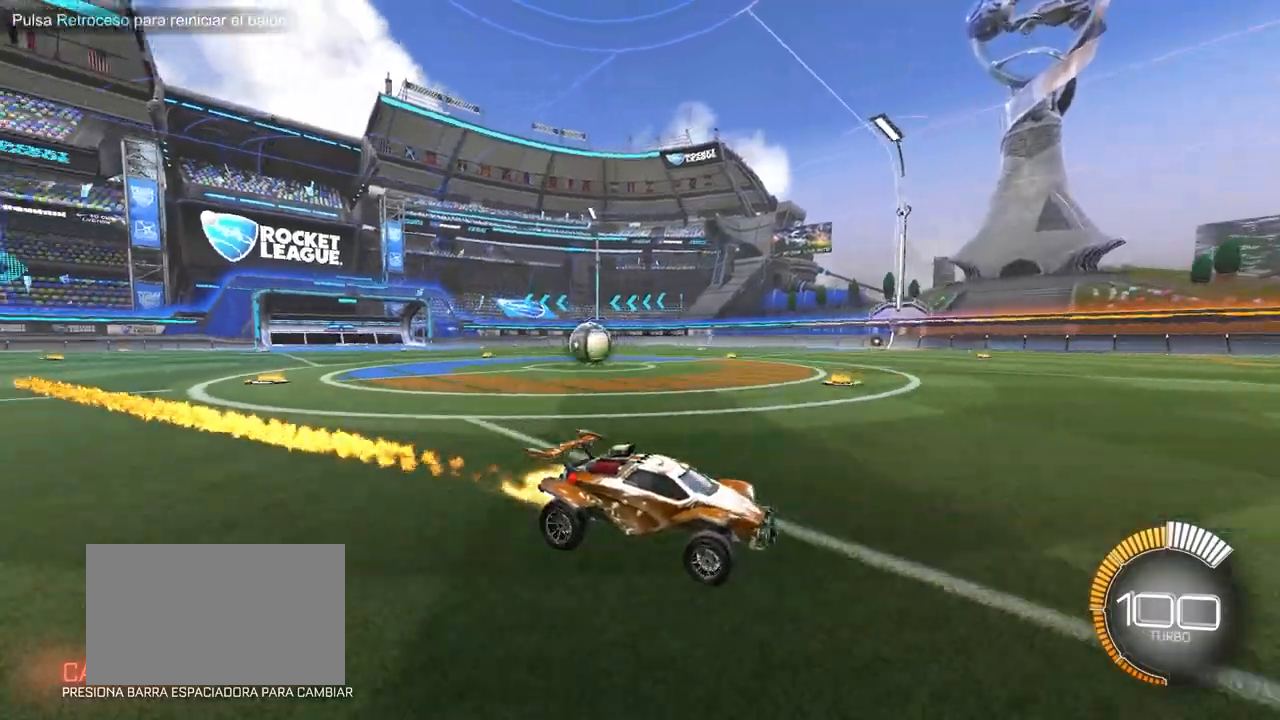
{"keys": ["a", "w"], "mouse": ["left"], "events": [[133, "a", "down"], [183, "shift", "down"], [383, "shift", "up"]]}
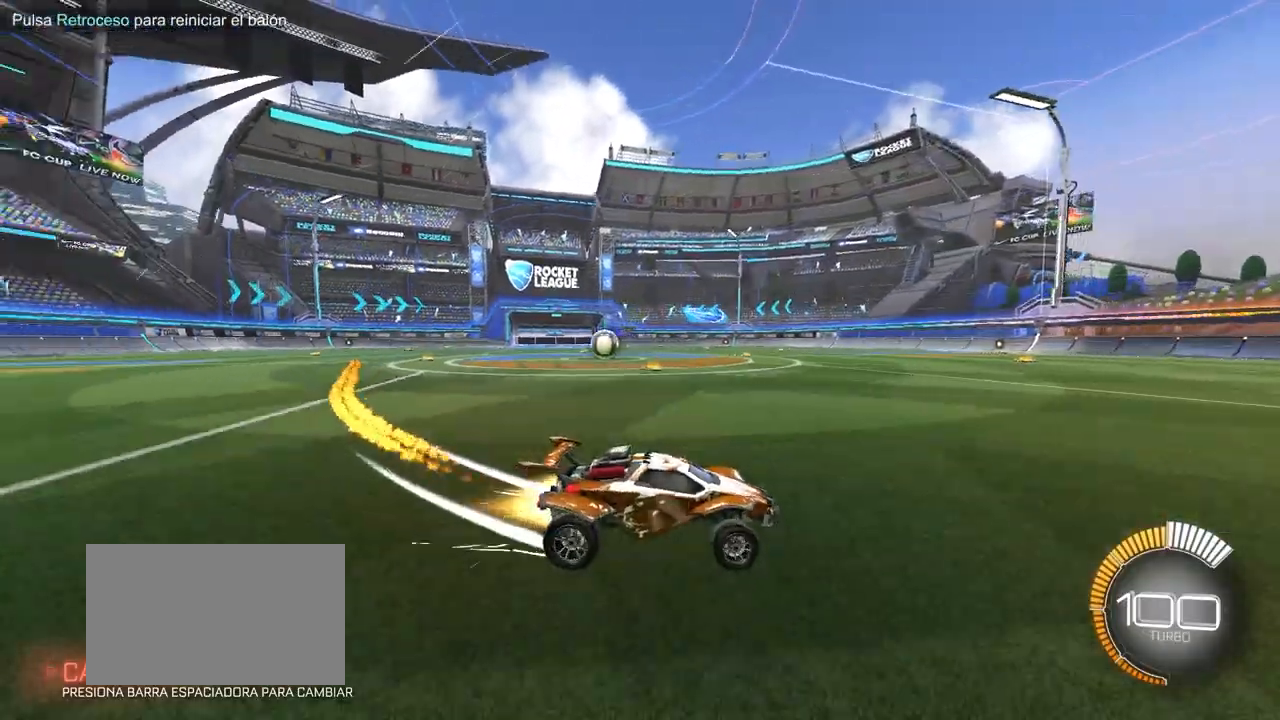
{"keys": ["w"], "mouse": ["left"], "events": [[67, "space", "down"], [250, "a", "up"], [250, "space", "up"]]}
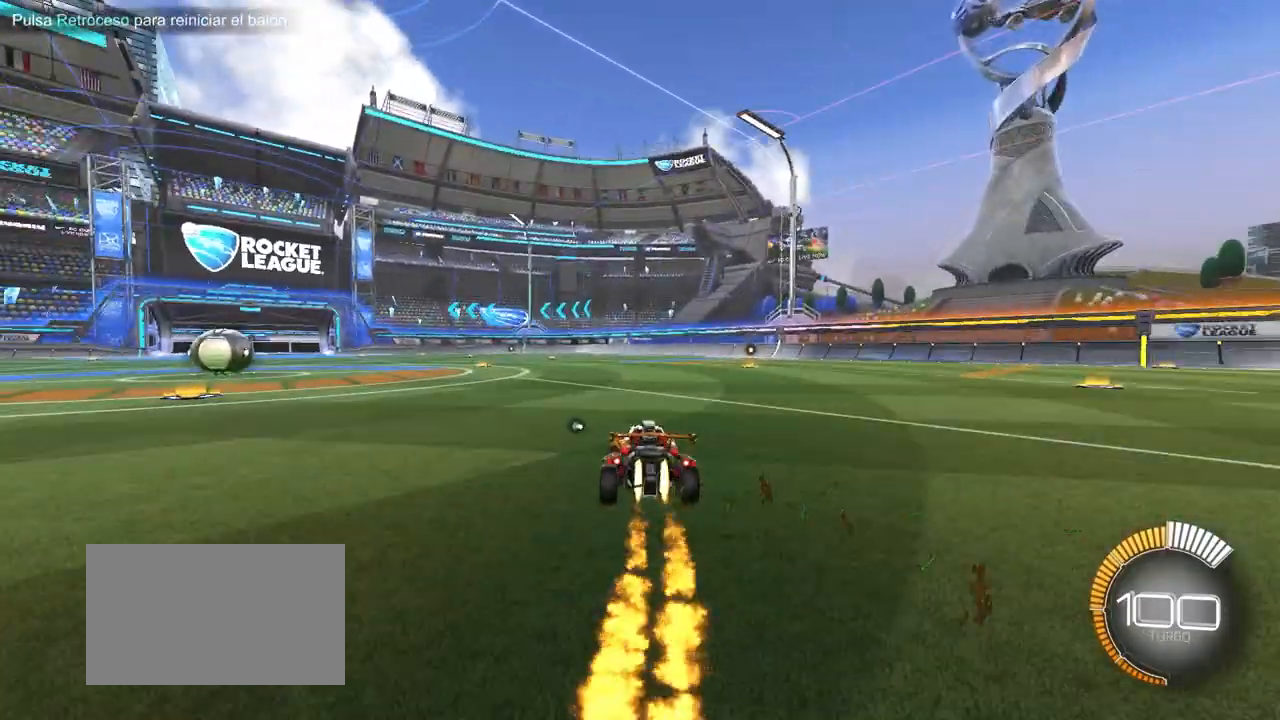
{"keys": ["a", "w"], "mouse": ["left"], "events": [[167, "a", "down"], [267, "a", "up"], [500, "a", "down"]]}
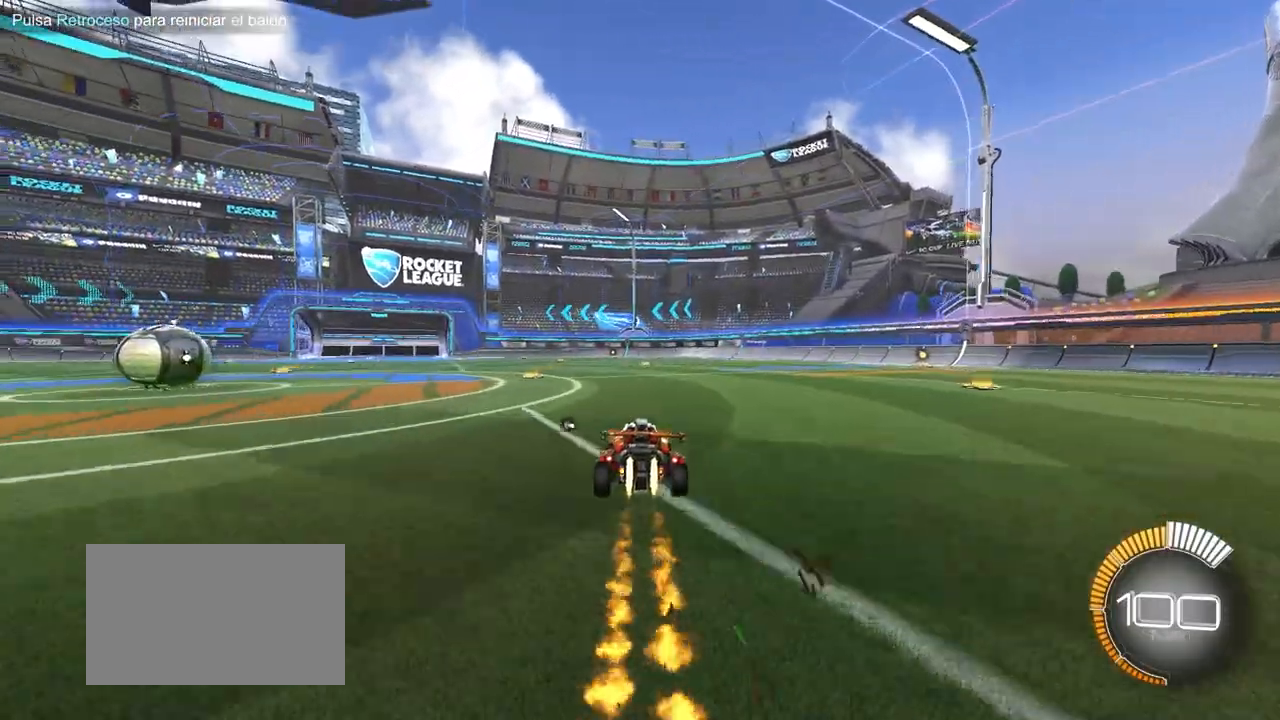
{"keys": ["w"], "mouse": ["left"], "events": [[133, "a", "up"]]}
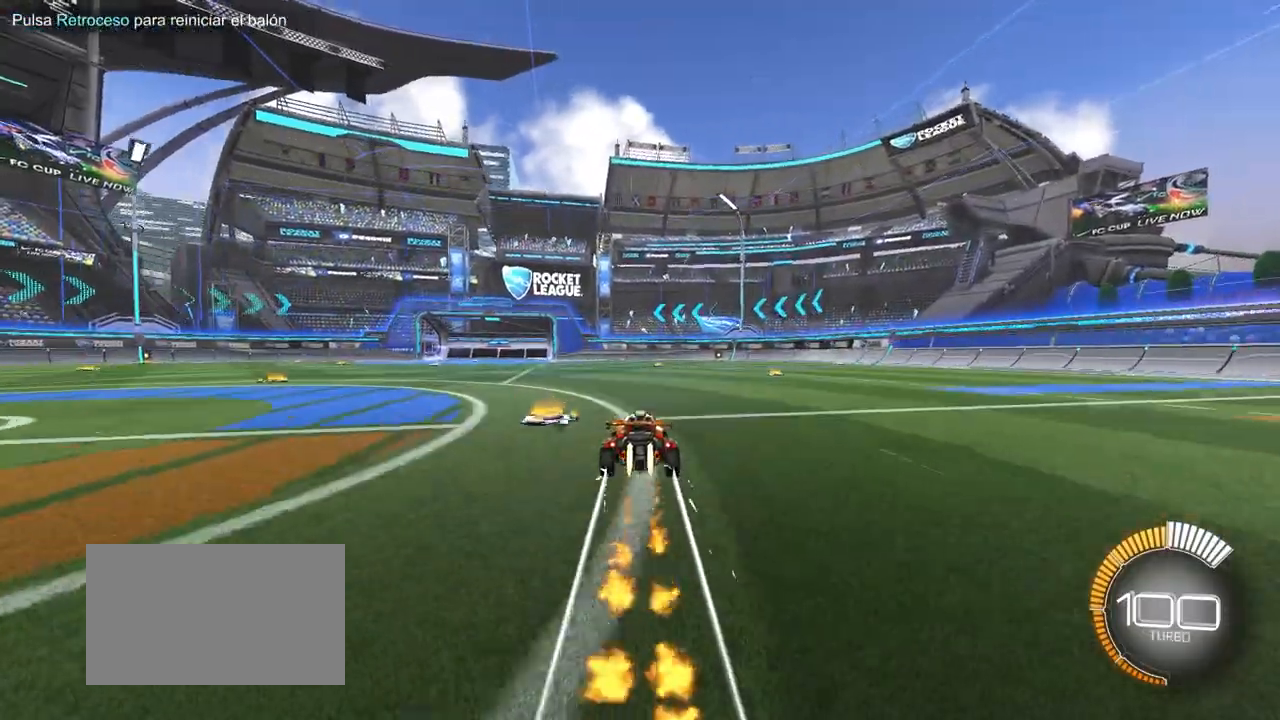
{"keys": ["w"], "mouse": ["left"], "events": []}
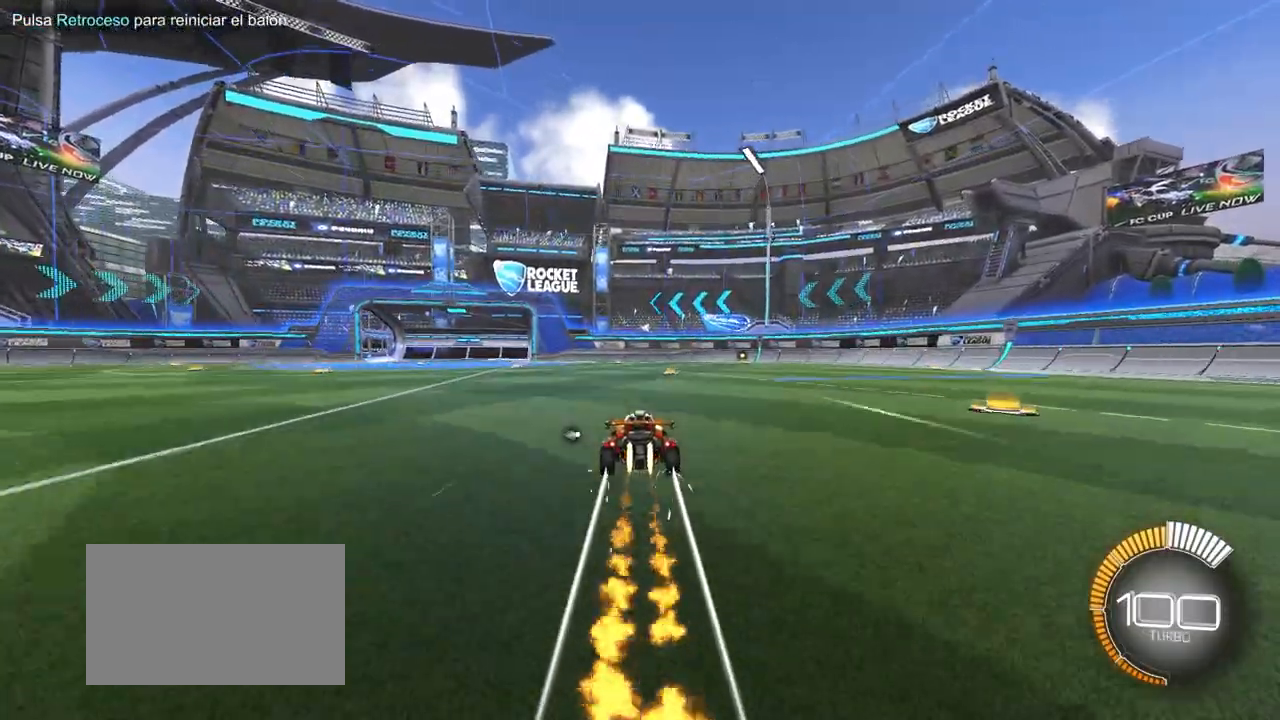
{"keys": ["a", "w"], "mouse": ["left"], "events": [[33, "a", "down"], [83, "shift", "down"], [217, "mouse_left", "up"], [217, "shift", "up"], [317, "mouse_left", "down"]]}
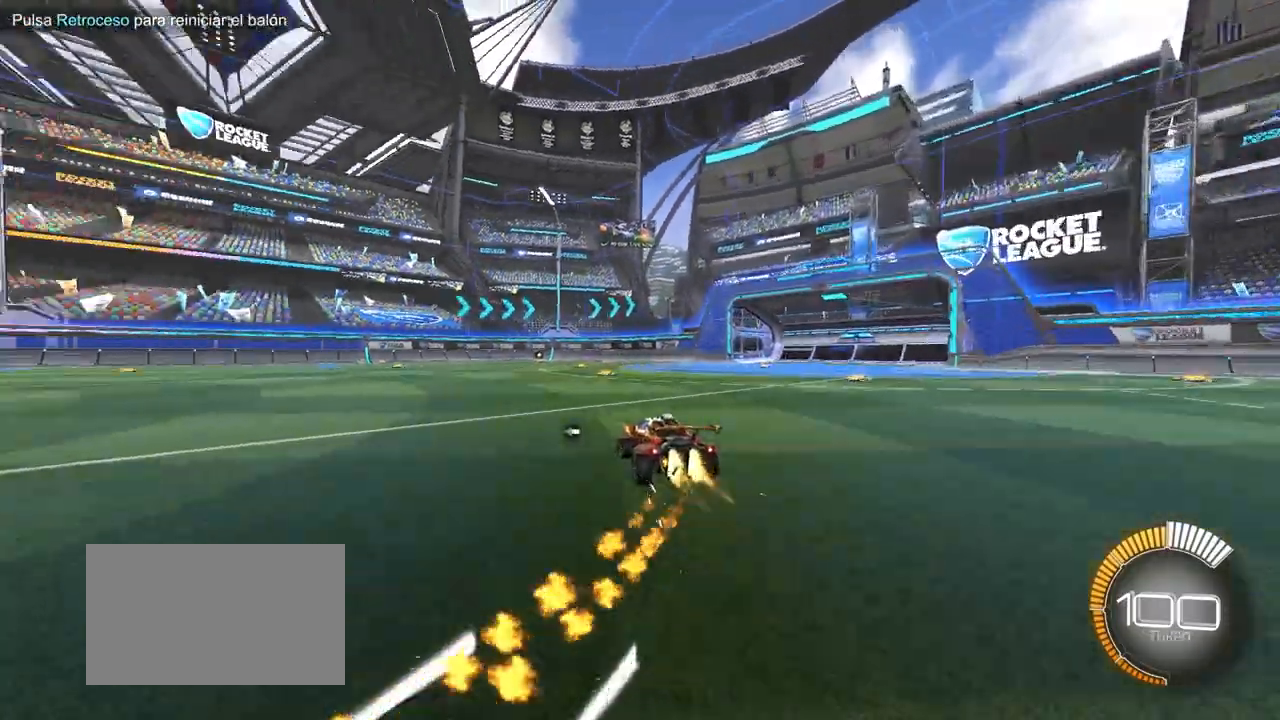
{"keys": ["w"], "mouse": ["left"], "events": [[417, "a", "up"]]}
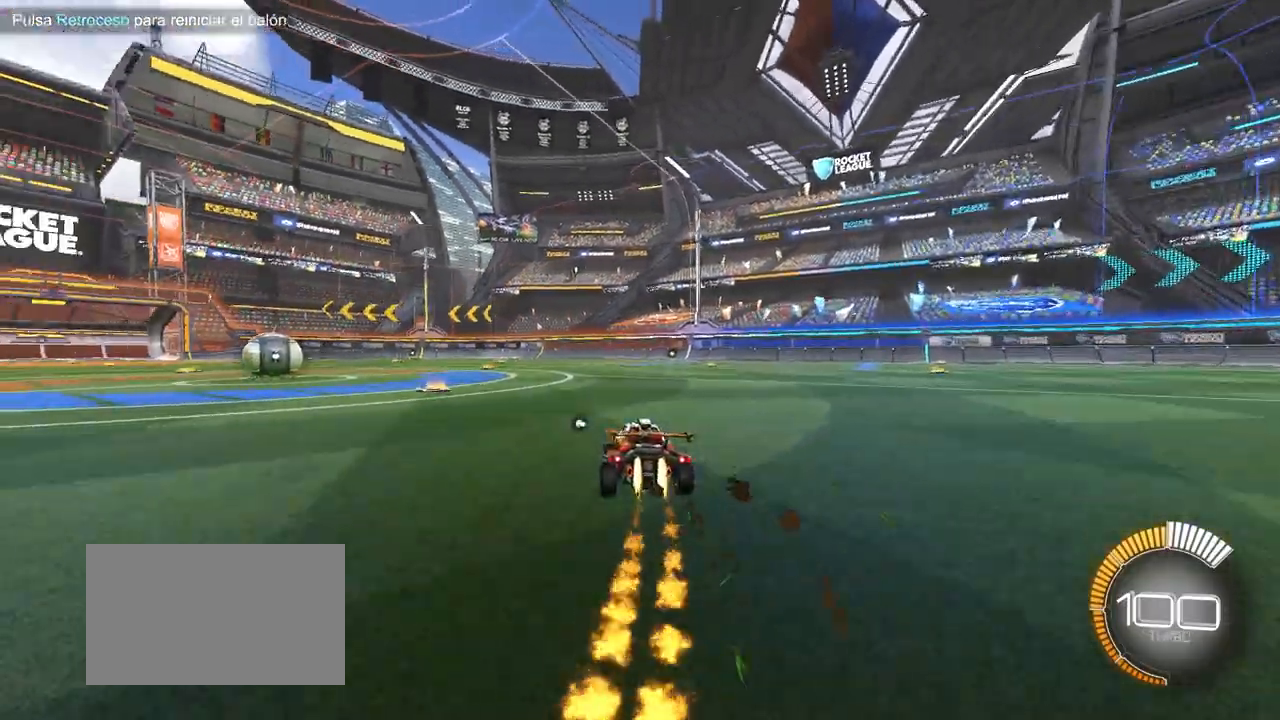
{"keys": ["a", "s", "shift"], "mouse": ["left"], "events": [[17, "d", "down"], [67, "mouse_right", "down"], [100, "a", "down"], [100, "d", "up"], [150, "mouse_right", "up"], [150, "shift", "down"], [200, "mouse_right", "down"], [250, "s", "down"], [250, "w", "up"], [433, "mouse_right", "up"]]}
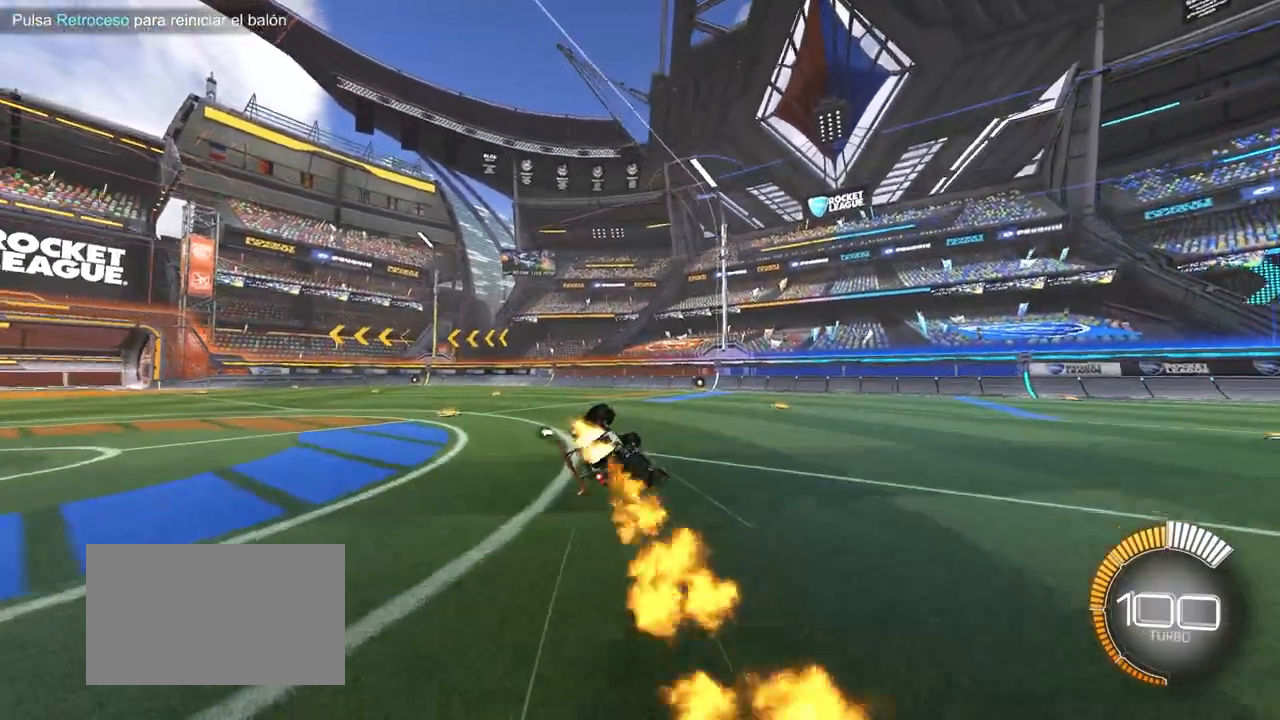
{"keys": ["a", "w"], "mouse": [], "events": [[167, "s", "up"], [217, "s", "down"], [317, "mouse_left", "up"], [400, "s", "up"], [450, "shift", "up"], [500, "w", "down"]]}